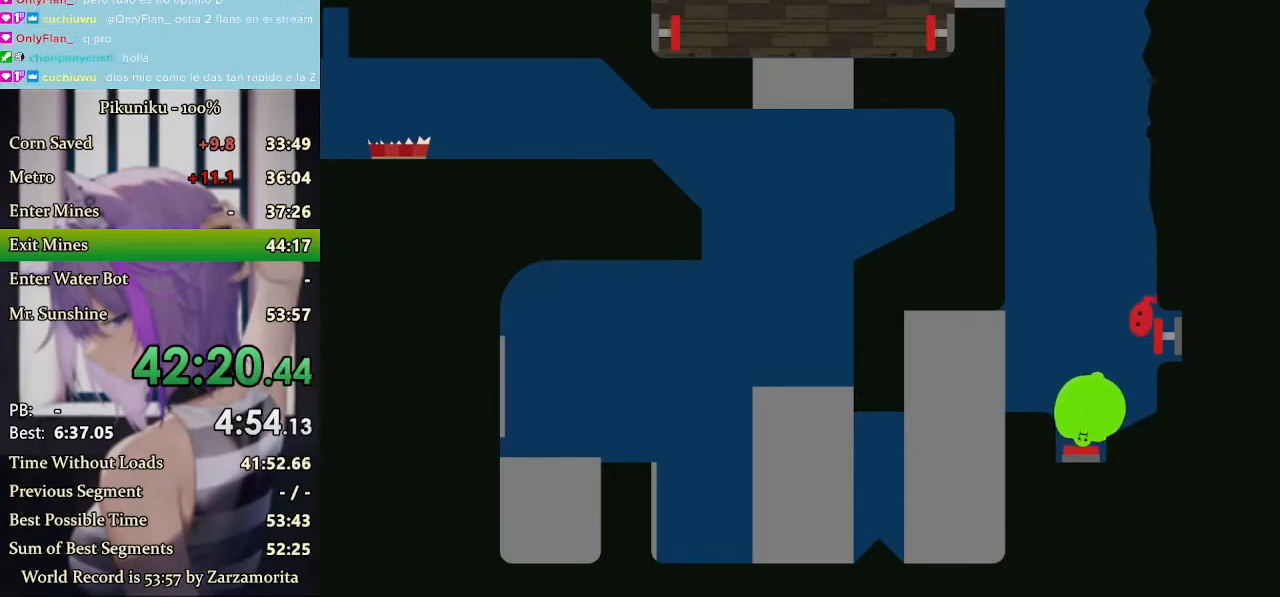
Gameplay with keyboard; each line is a JSON object with the keys held at the frame after it. "events" lists presses ("down") and releases ("up") of "down", "h", "i", "left", "return", "right", "up", "x" and "z" between this image and that frame as [ms after this image, input, new state], when the widget could be followed in between. No other keys are recorded. Mouse input is not recorded. Not read: c.
{"keys": ["x"], "events": [[100, "right", "up"], [333, "x", "down"]]}
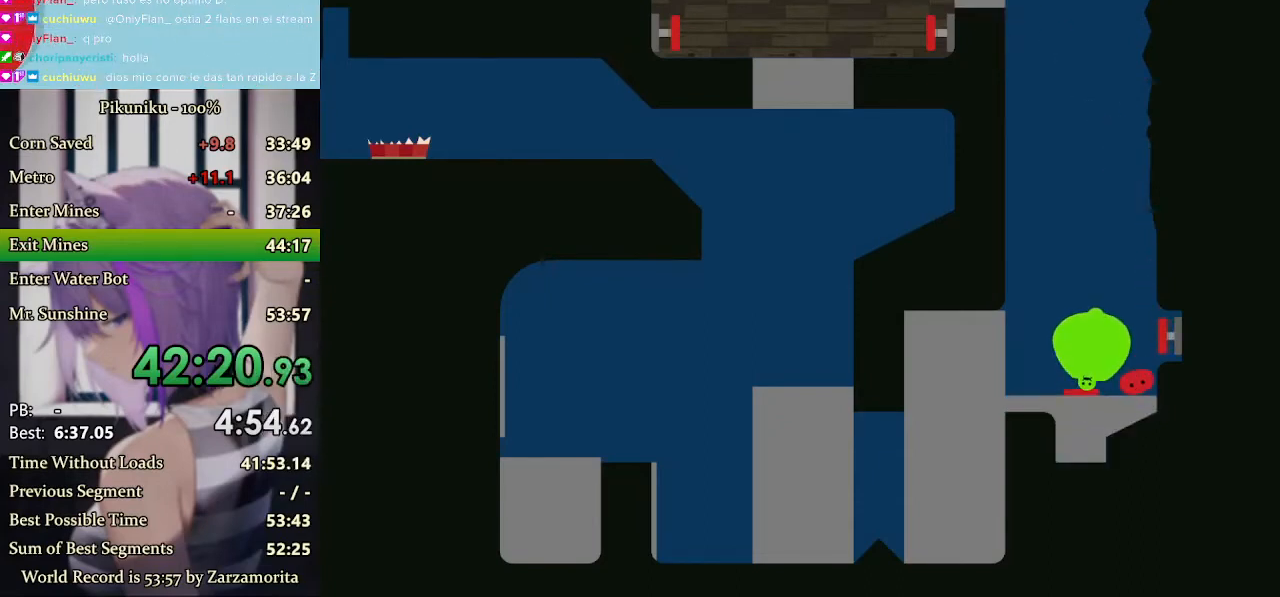
{"keys": ["return", "x"], "events": [[433, "return", "down"]]}
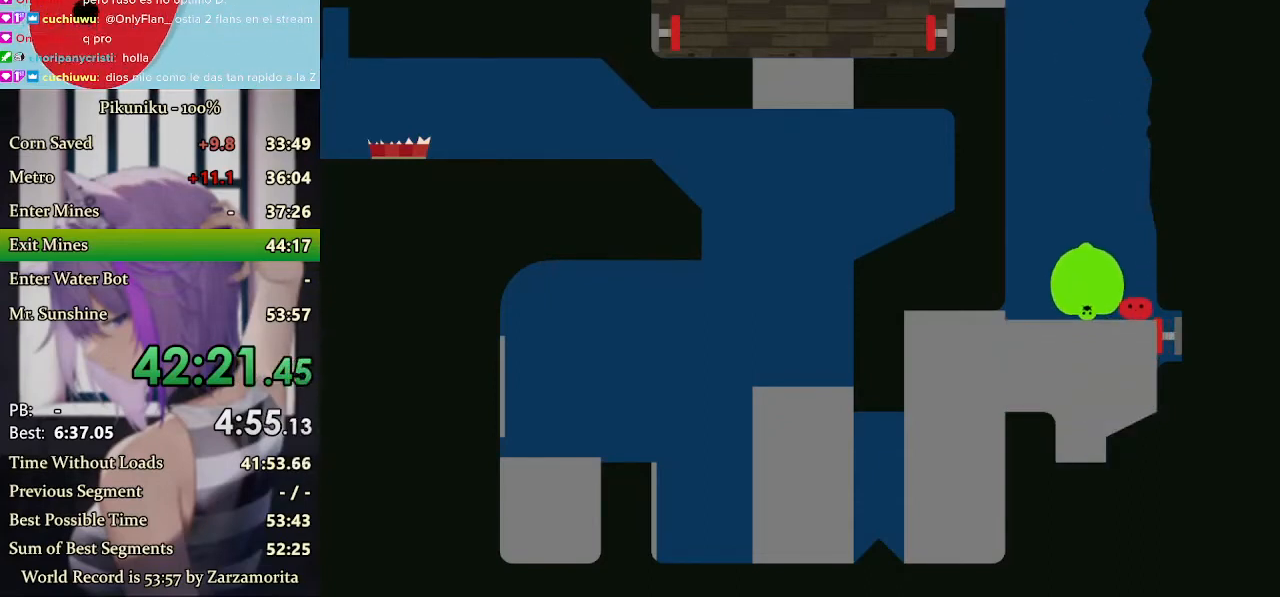
{"keys": ["x"], "events": [[67, "return", "up"]]}
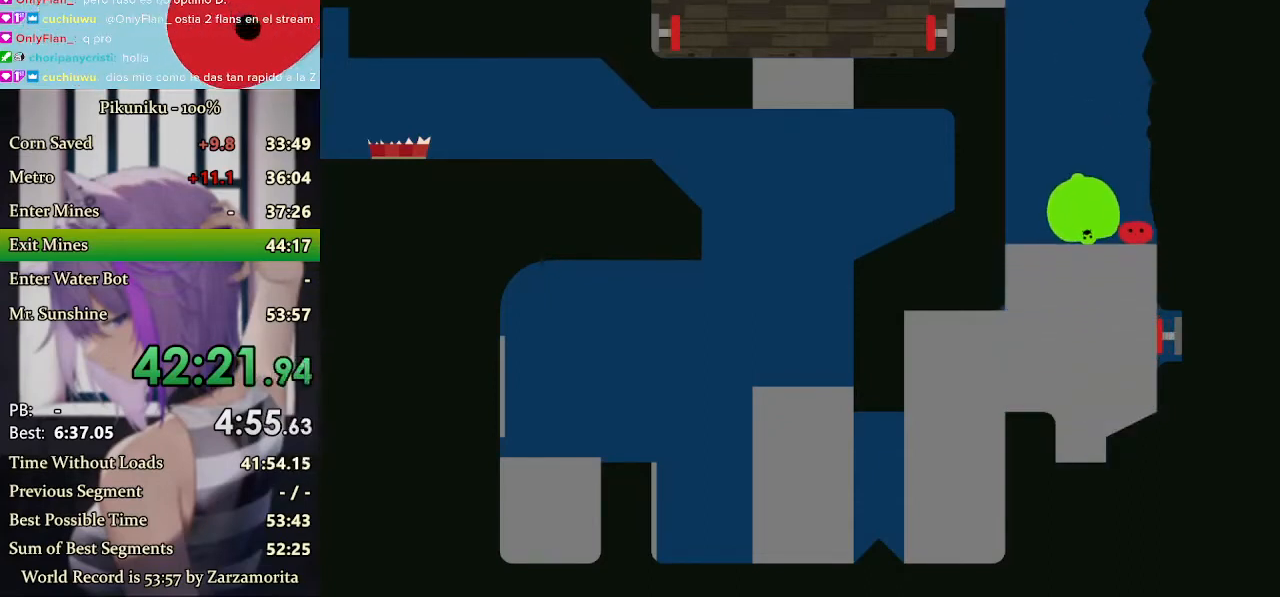
{"keys": ["x"], "events": []}
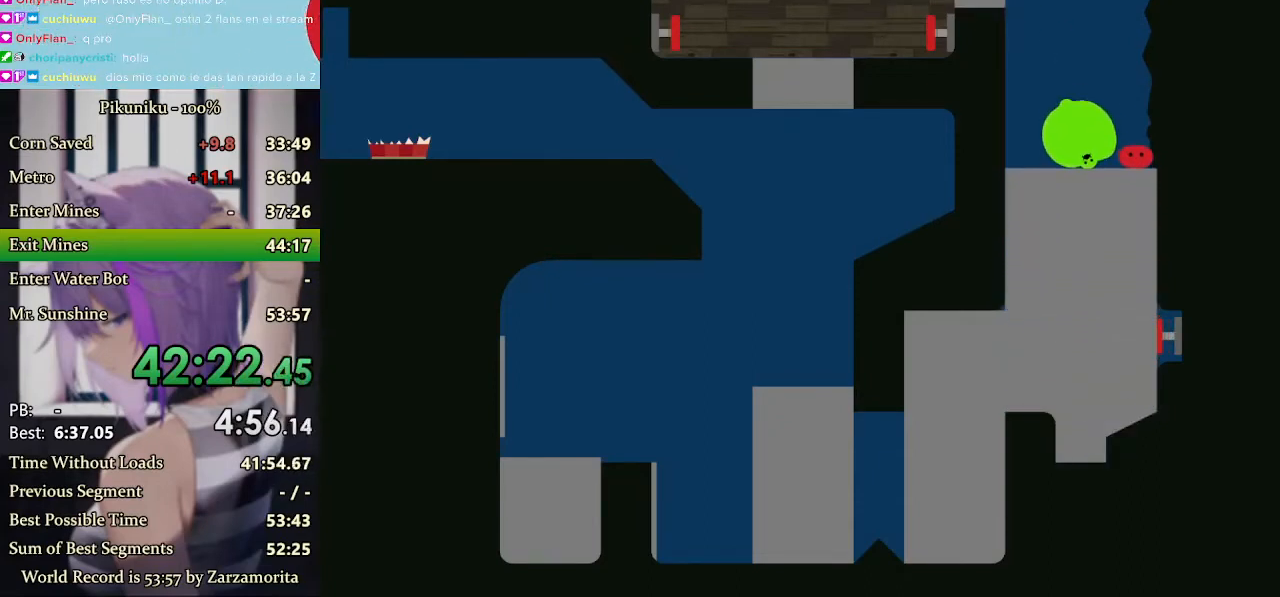
{"keys": ["x"], "events": [[133, "left", "down"], [400, "left", "up"]]}
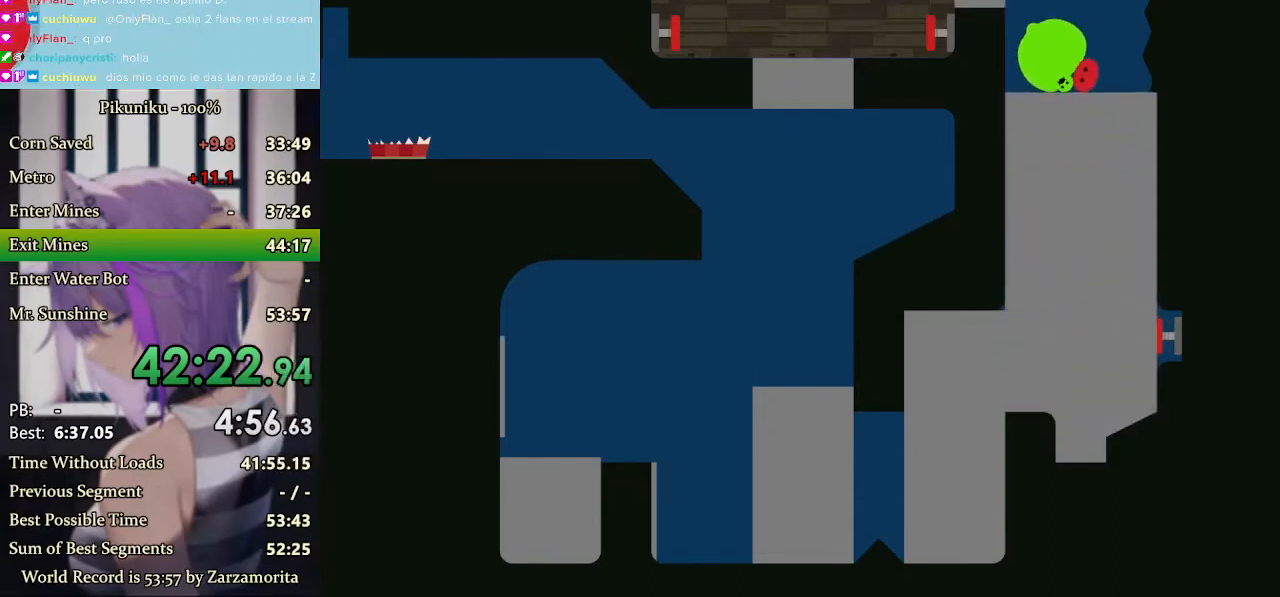
{"keys": ["return", "x"], "events": [[133, "left", "down"], [233, "left", "up"], [500, "return", "down"]]}
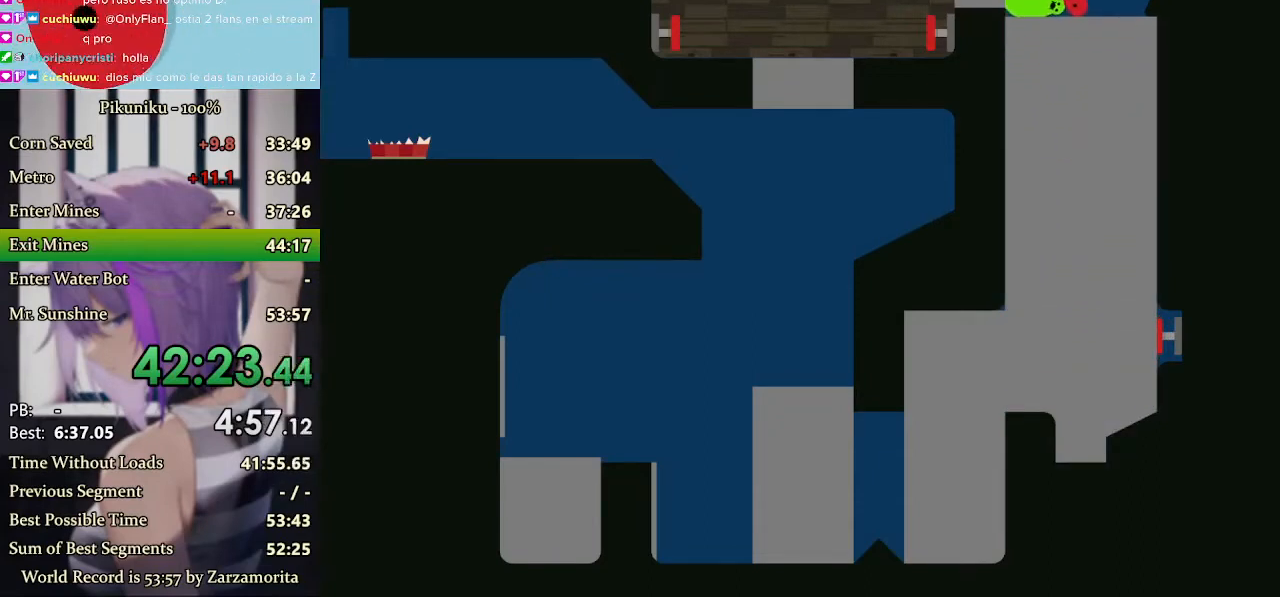
{"keys": ["x"], "events": [[133, "return", "up"], [267, "right", "down"], [300, "right", "up"]]}
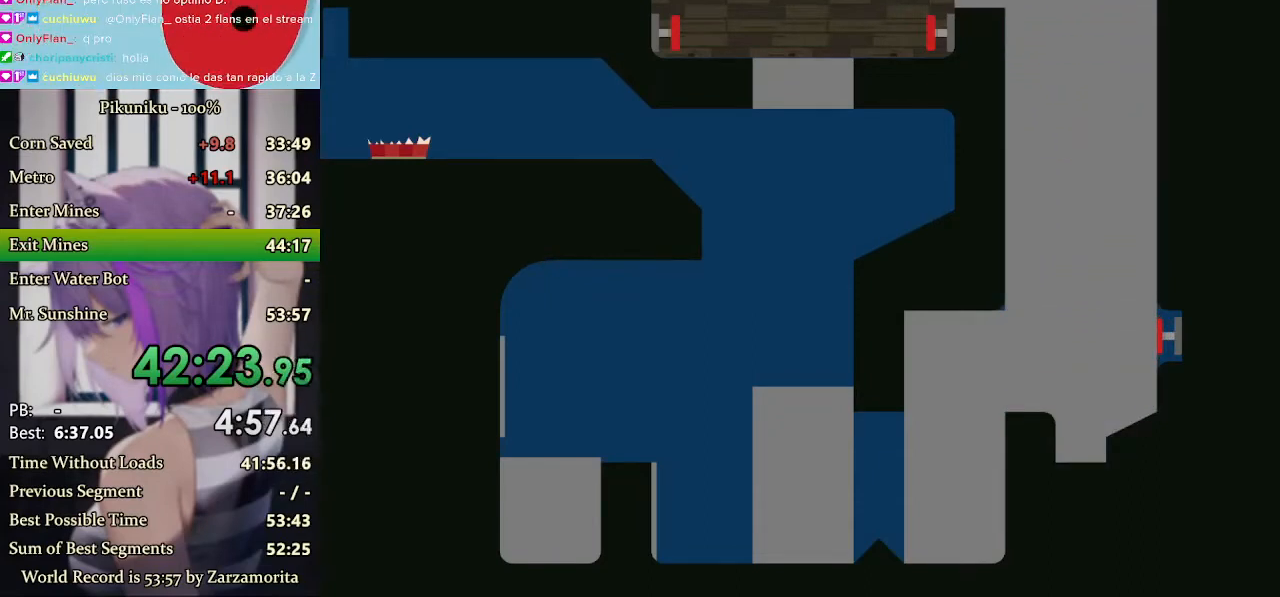
{"keys": ["left", "x"], "events": [[267, "left", "down"]]}
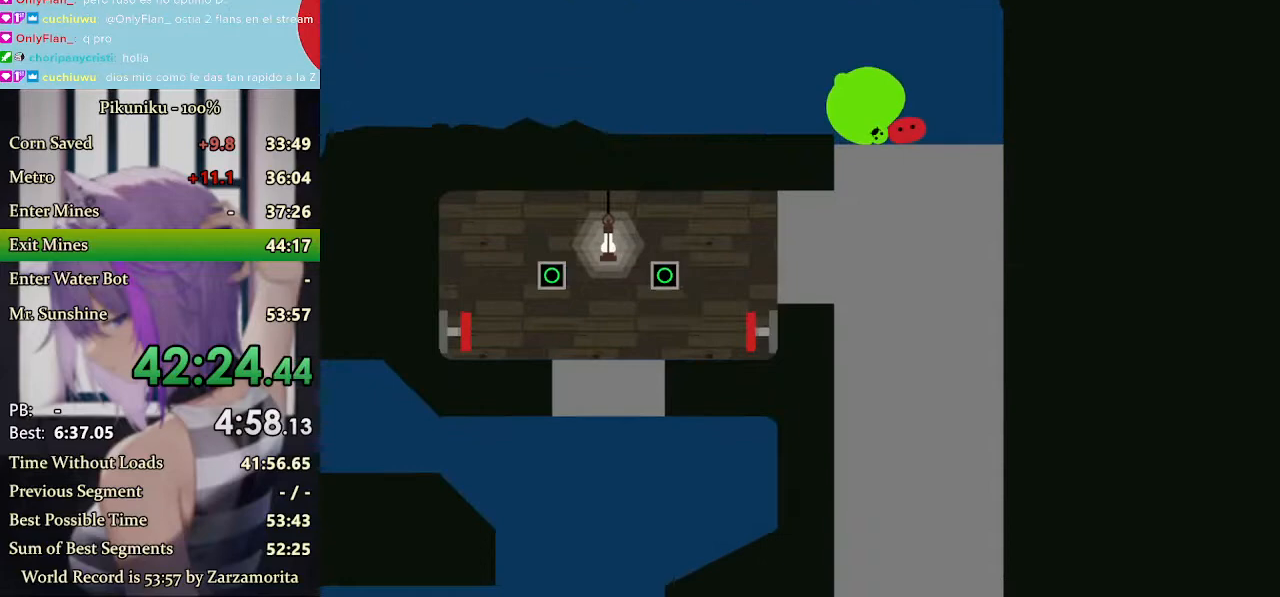
{"keys": ["x"], "events": [[433, "left", "up"]]}
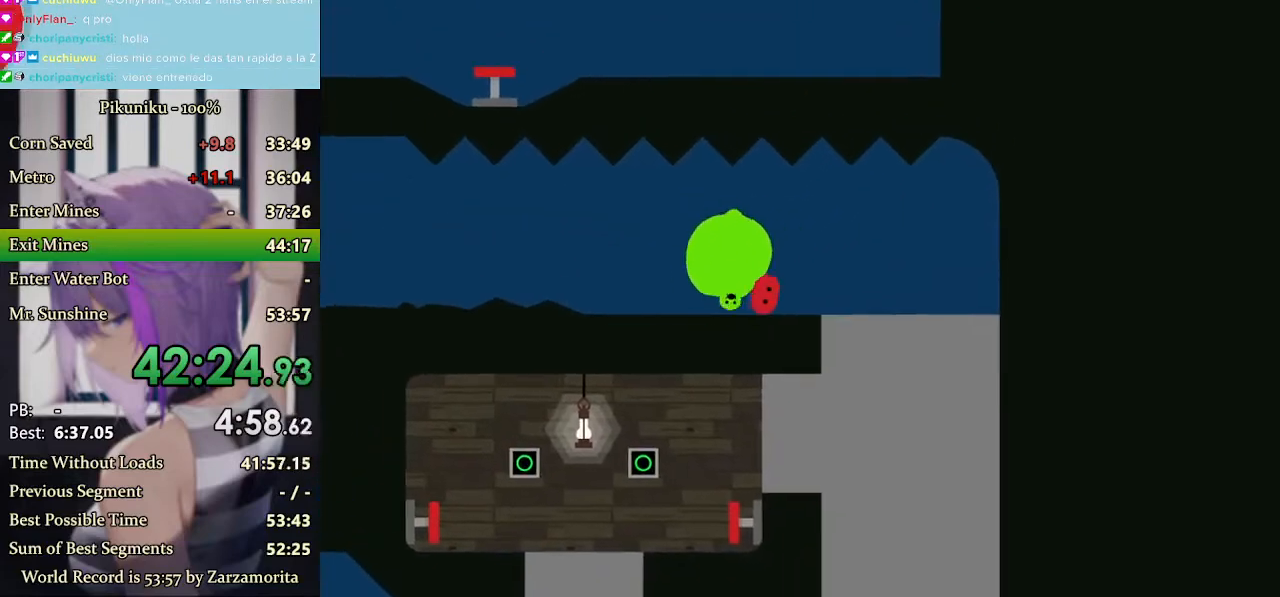
{"keys": ["left", "x"], "events": [[67, "left", "down"]]}
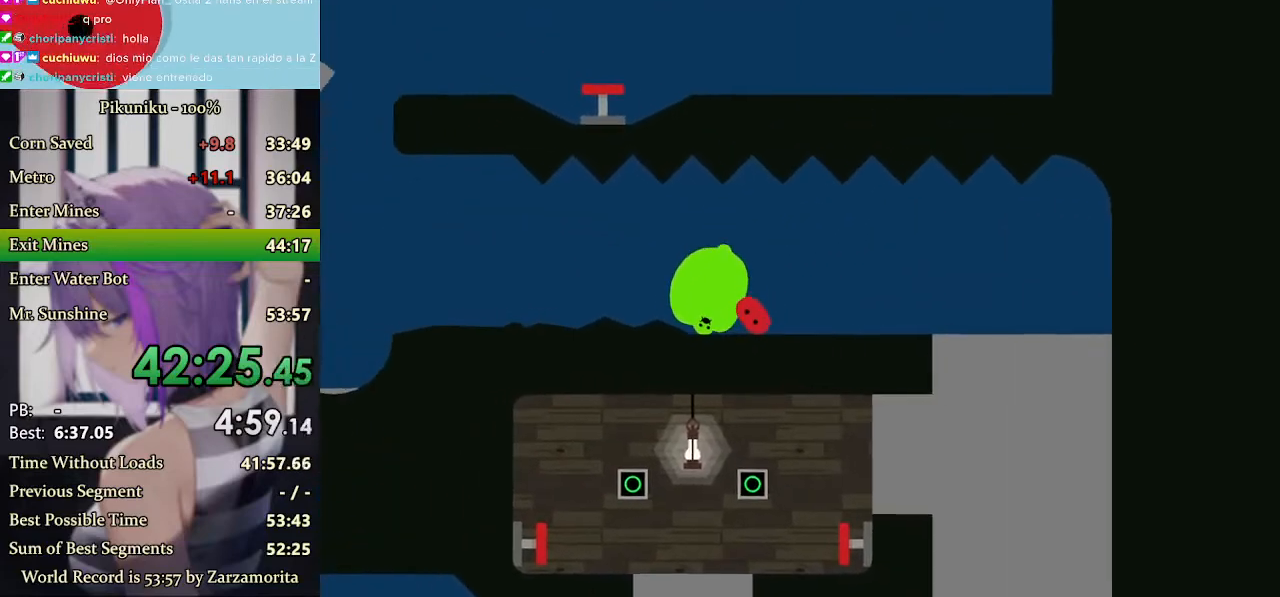
{"keys": ["left", "x"], "events": [[67, "return", "down"], [200, "return", "up"], [367, "x", "up"], [433, "x", "down"]]}
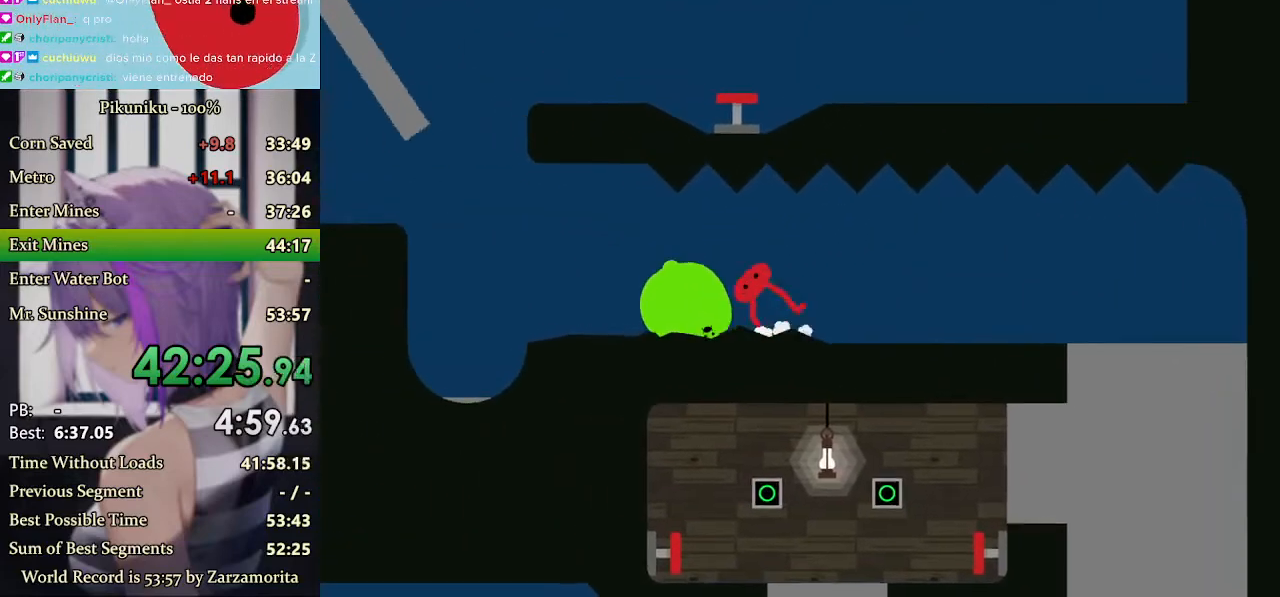
{"keys": ["left", "x"], "events": []}
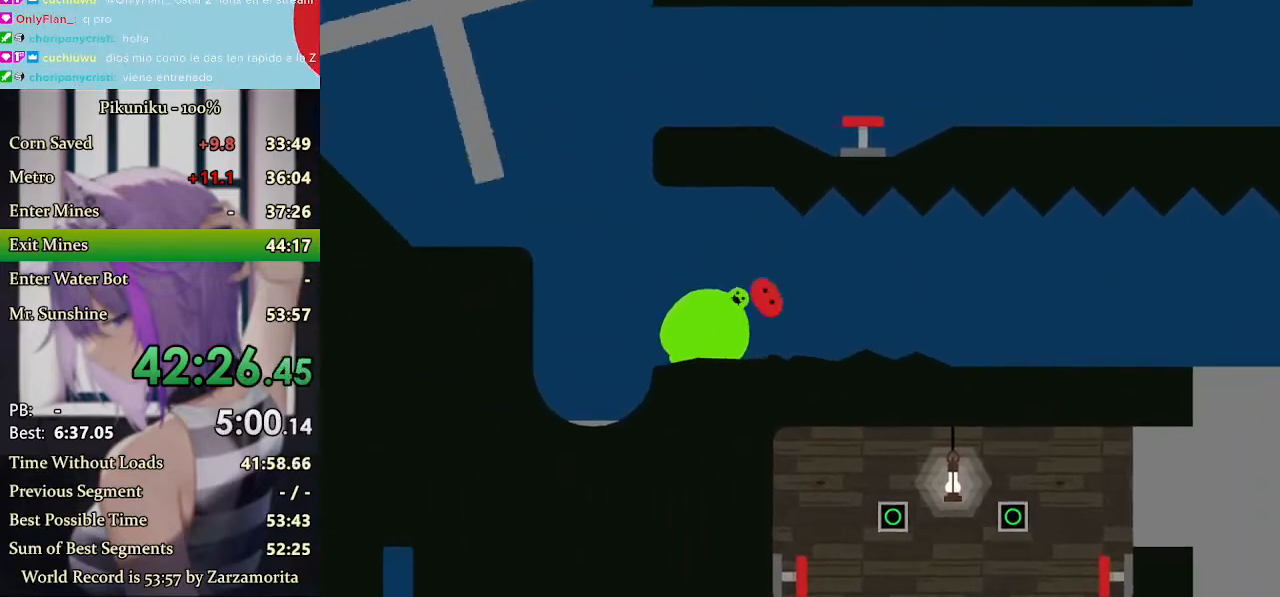
{"keys": ["left"], "events": [[67, "x", "up"]]}
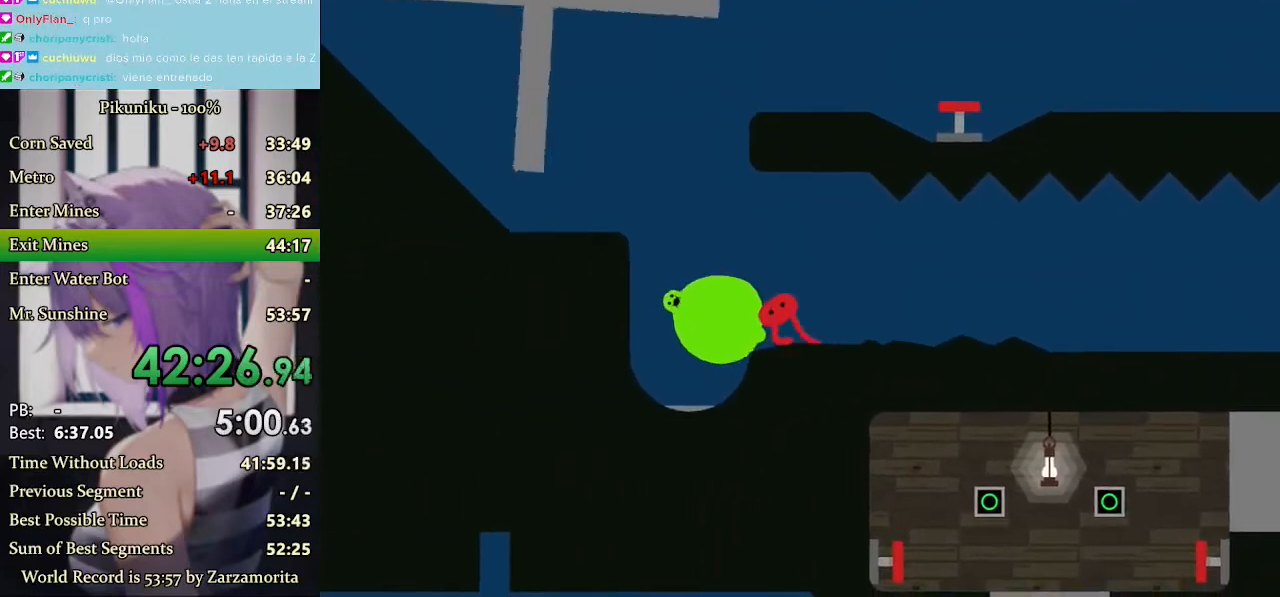
{"keys": ["left", "x"], "events": [[100, "up", "down"], [133, "x", "down"], [200, "up", "up"]]}
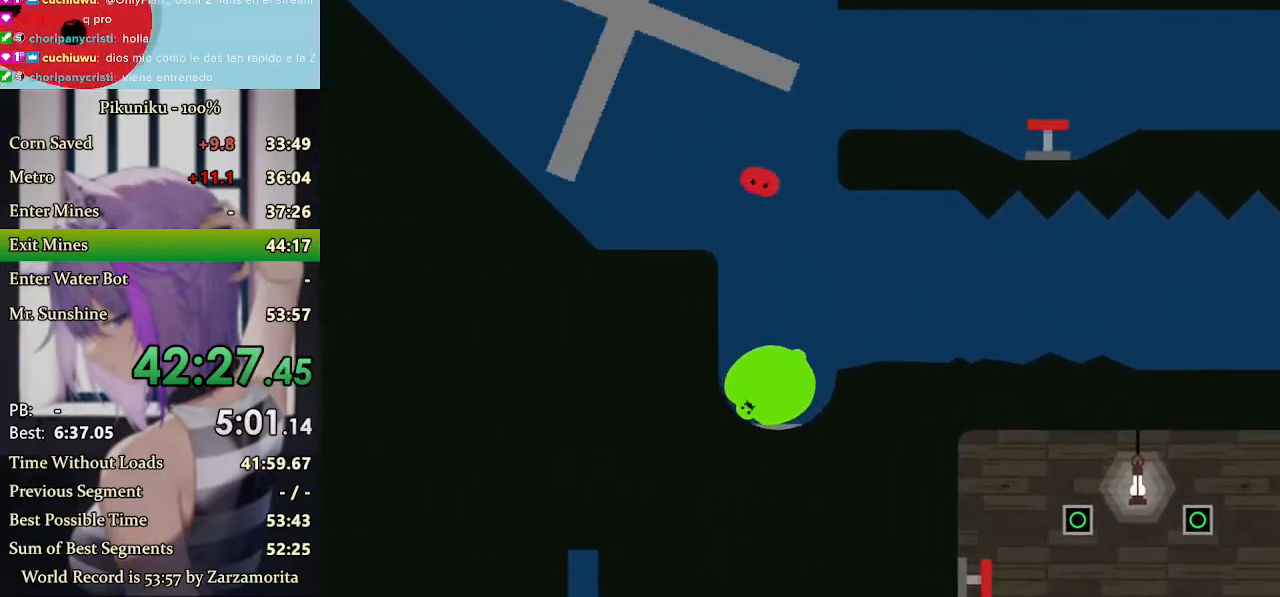
{"keys": ["left", "x"], "events": [[167, "return", "down"], [267, "return", "up"]]}
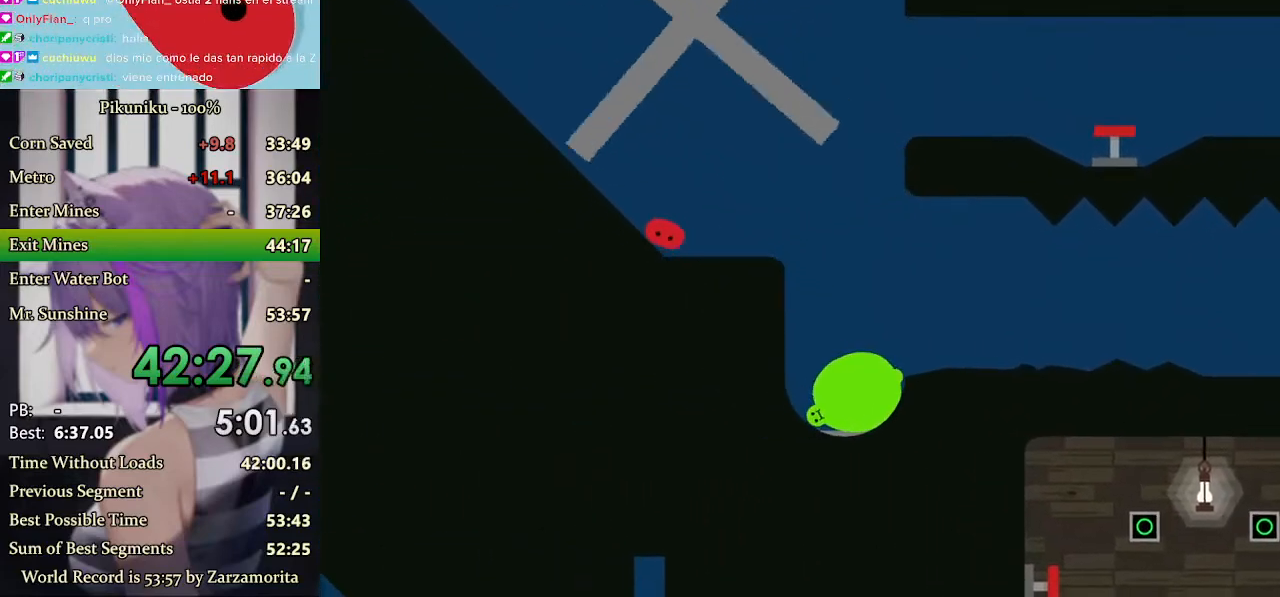
{"keys": ["right", "x"], "events": [[500, "left", "up"], [500, "right", "down"]]}
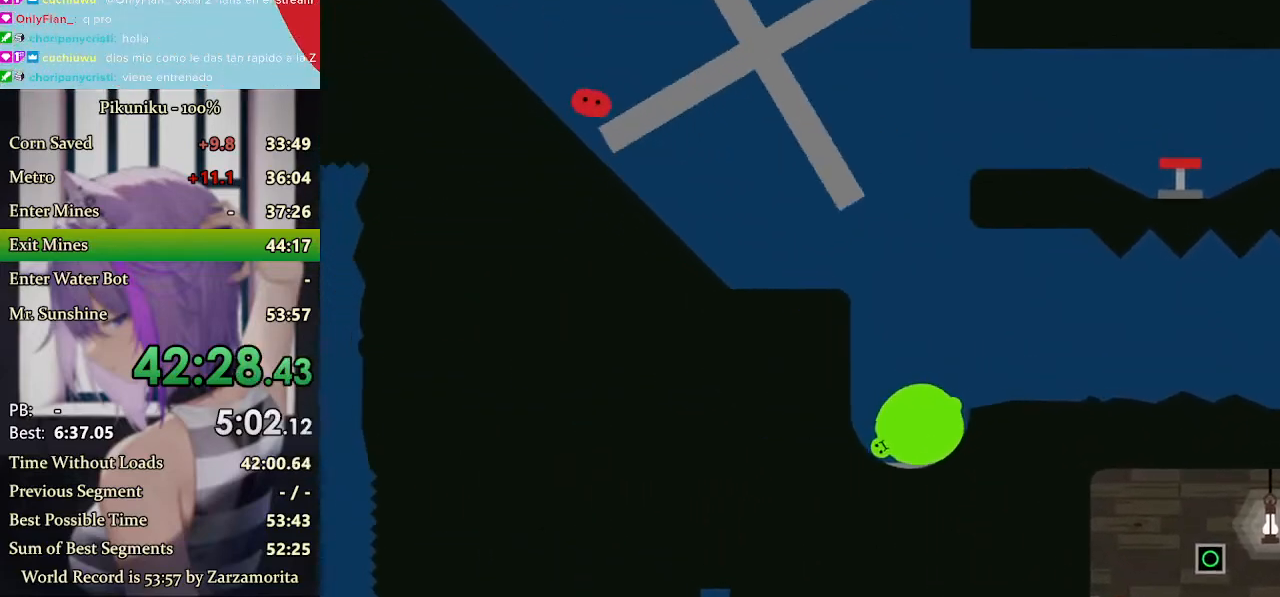
{"keys": ["right", "x"], "events": []}
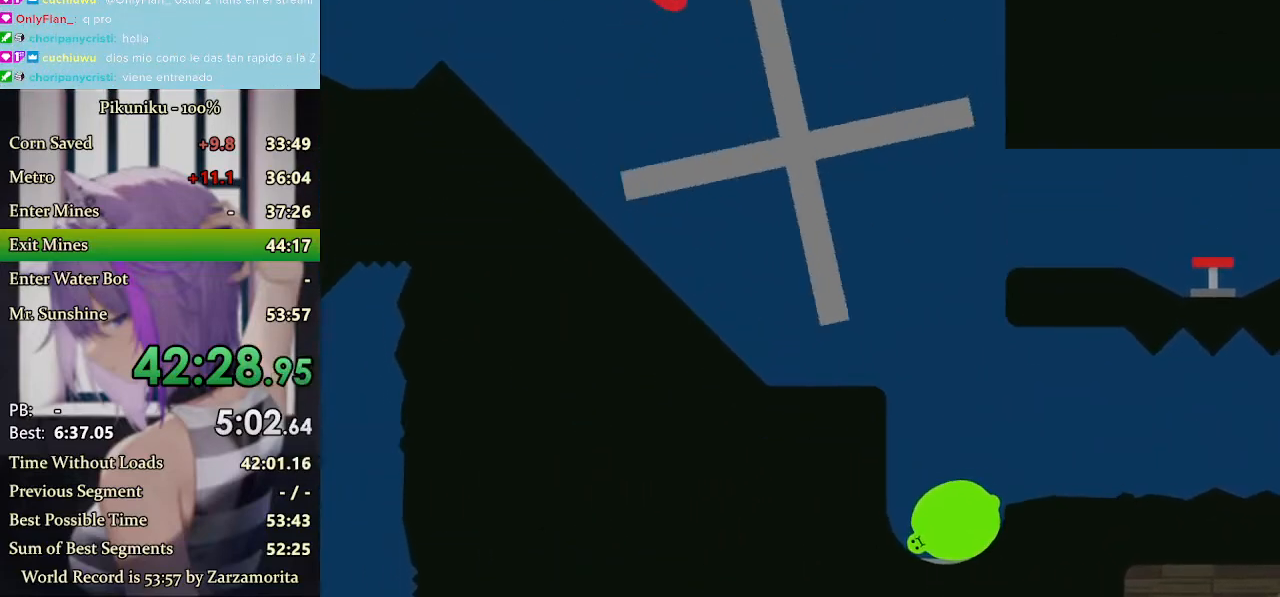
{"keys": ["right", "x"], "events": []}
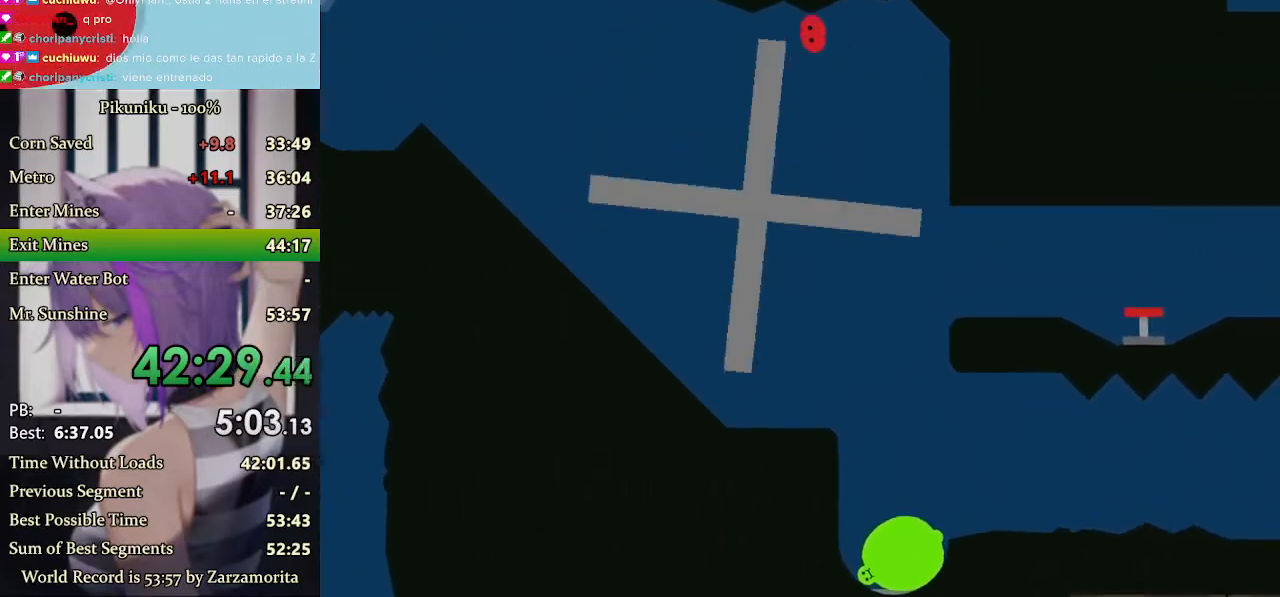
{"keys": ["right", "x"], "events": [[233, "return", "down"], [300, "return", "up"]]}
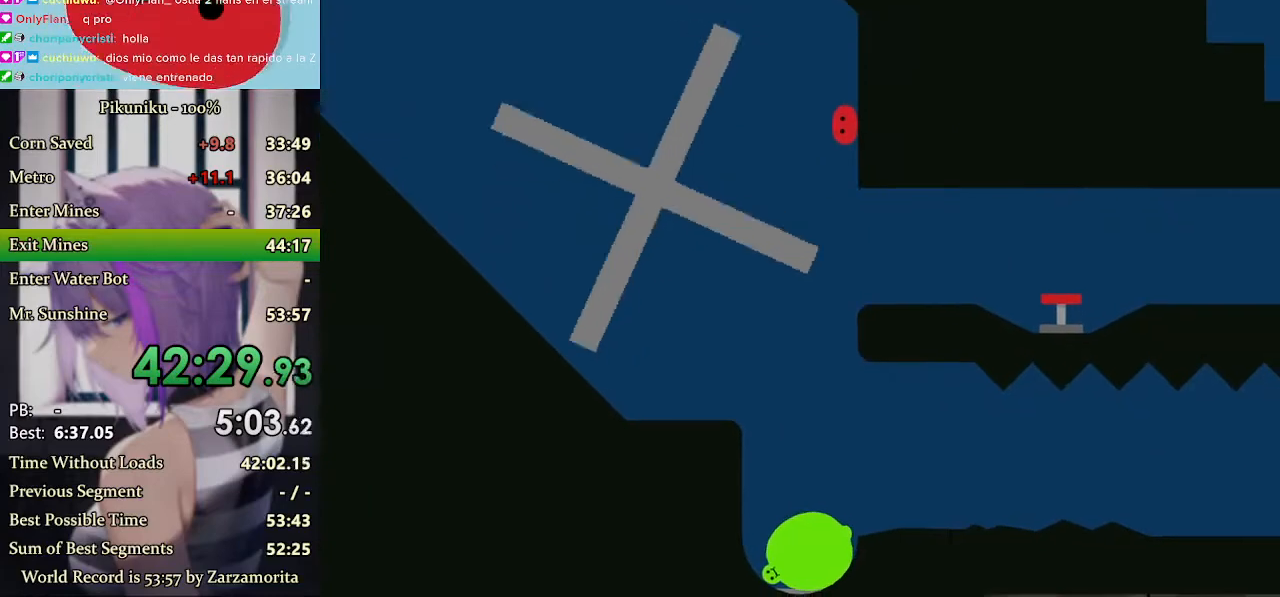
{"keys": ["right"], "events": [[433, "x", "up"]]}
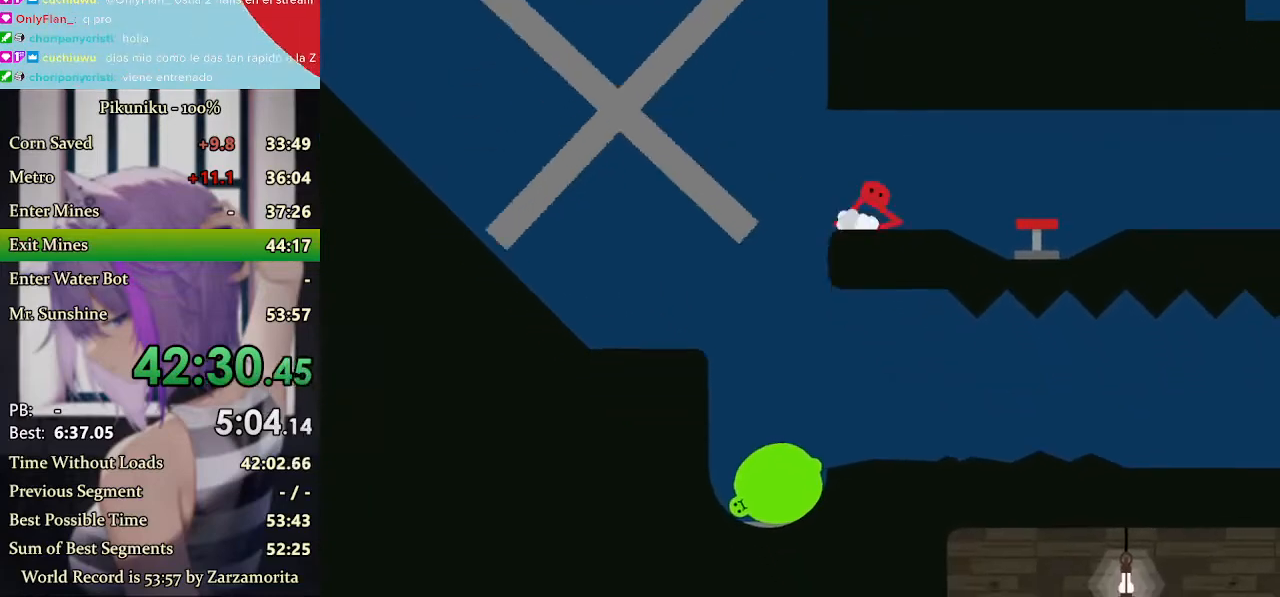
{"keys": ["right"], "events": []}
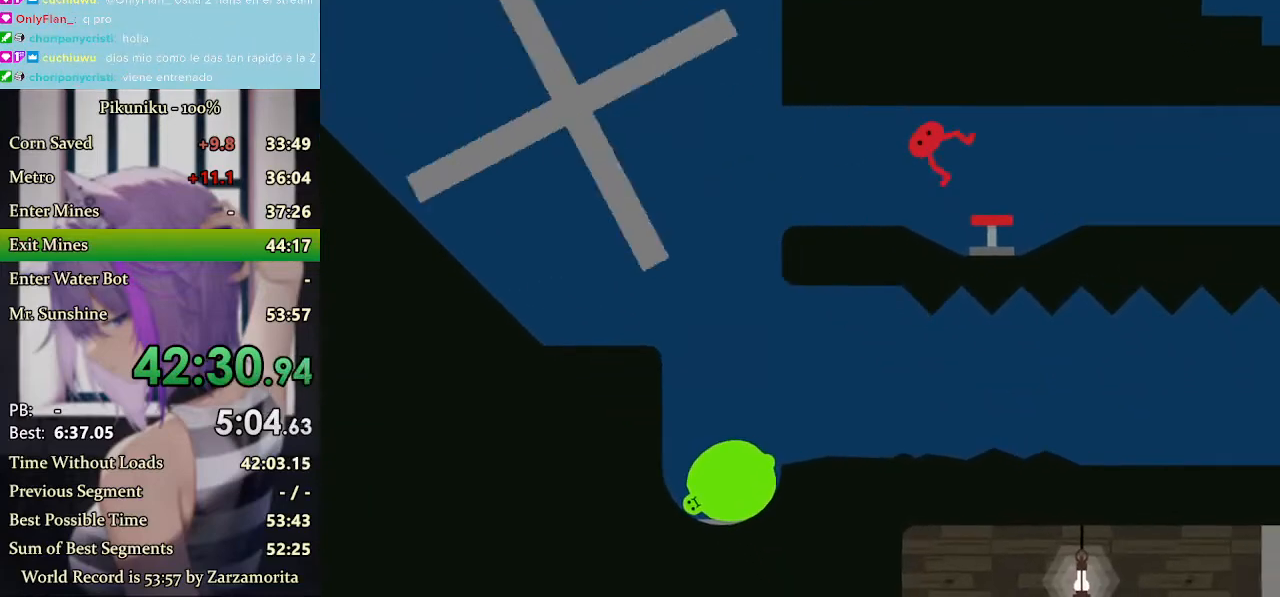
{"keys": [], "events": [[200, "right", "up"]]}
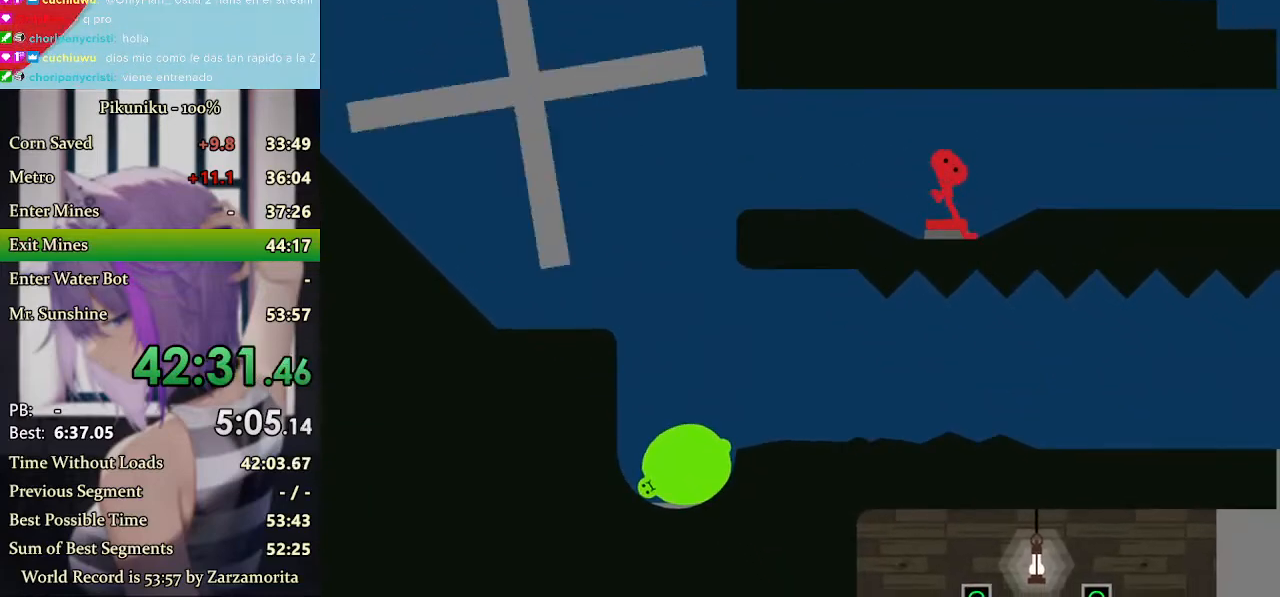
{"keys": [], "events": [[300, "return", "down"], [400, "return", "up"]]}
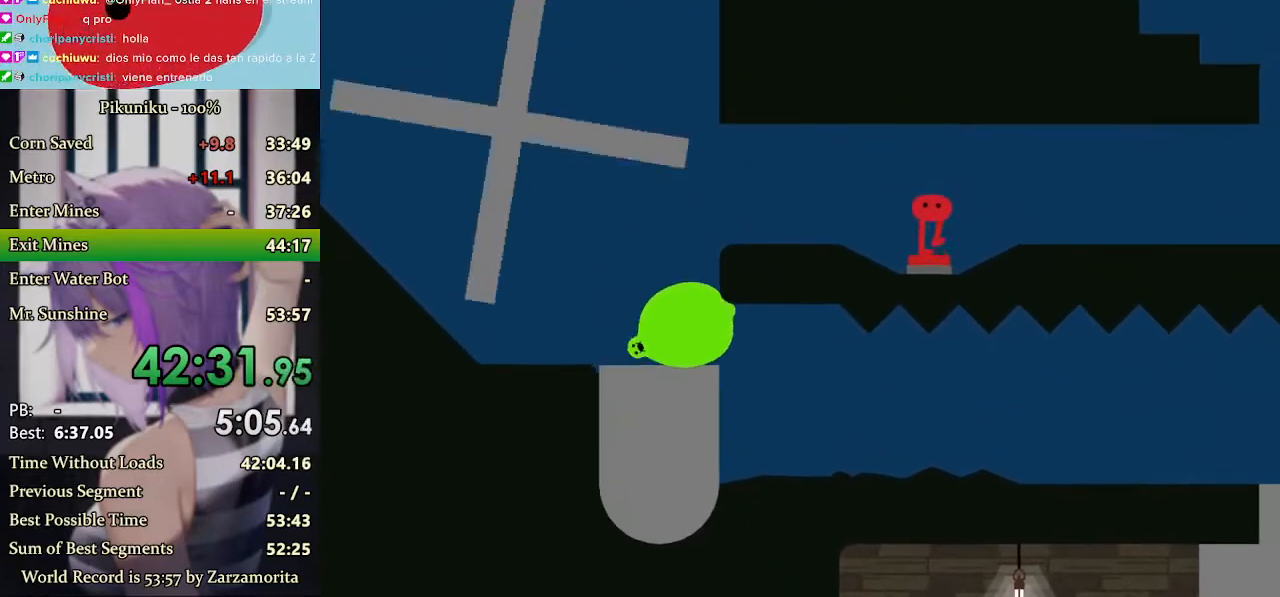
{"keys": [], "events": []}
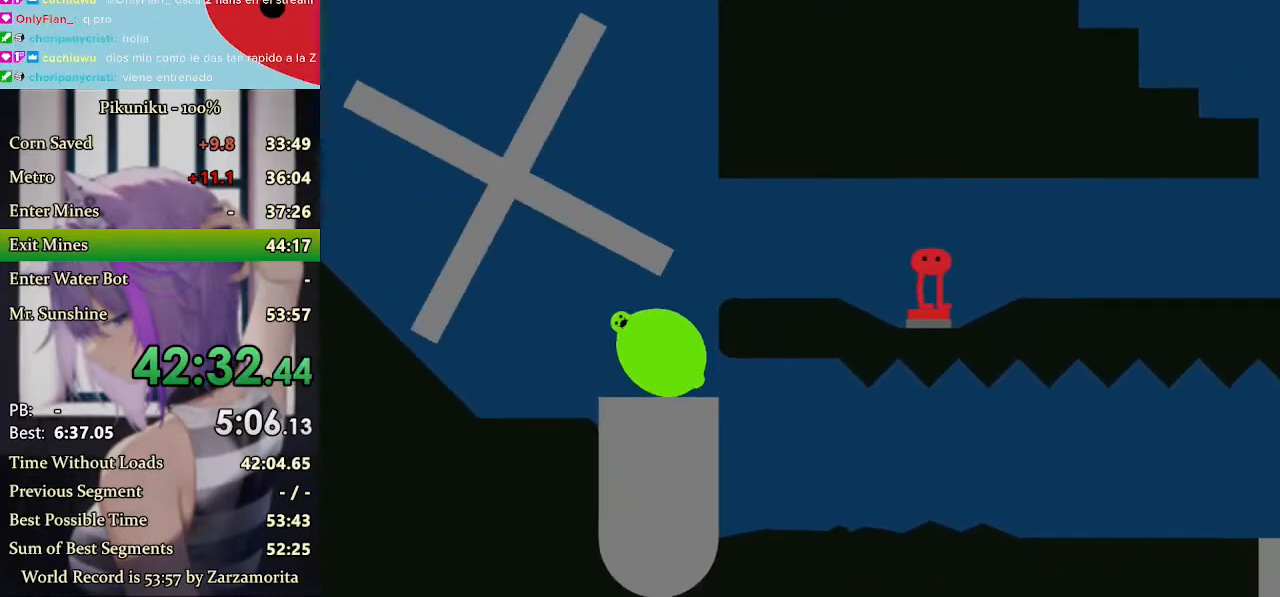
{"keys": ["up"], "events": [[200, "up", "down"]]}
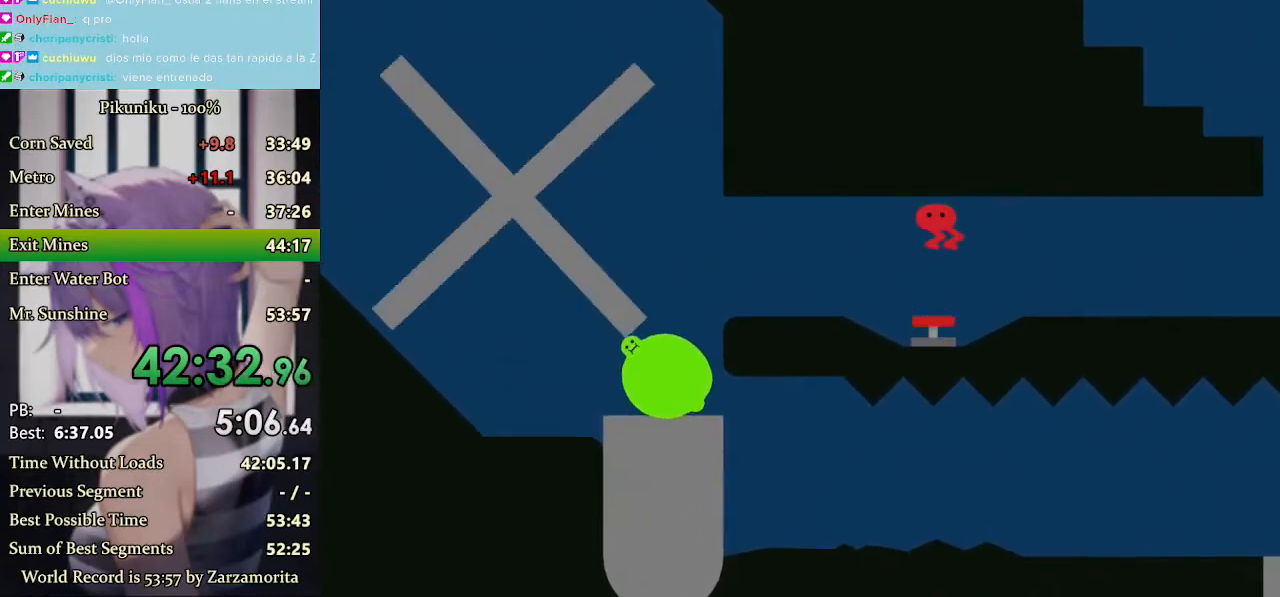
{"keys": [], "events": [[67, "up", "up"]]}
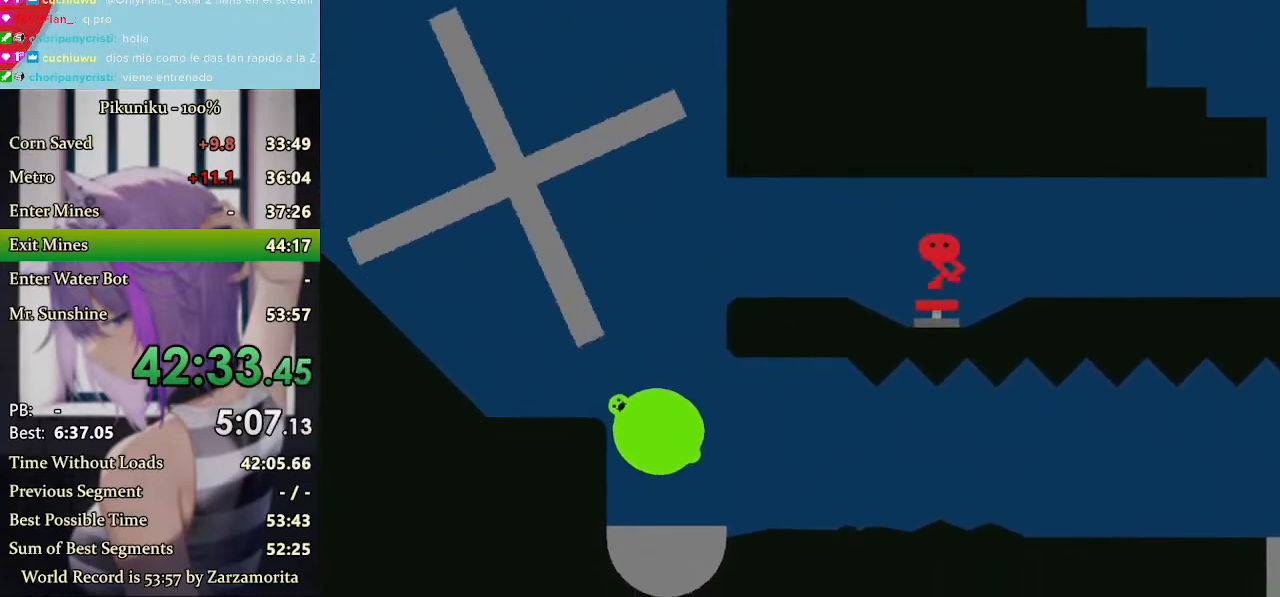
{"keys": [], "events": [[367, "return", "down"], [433, "return", "up"]]}
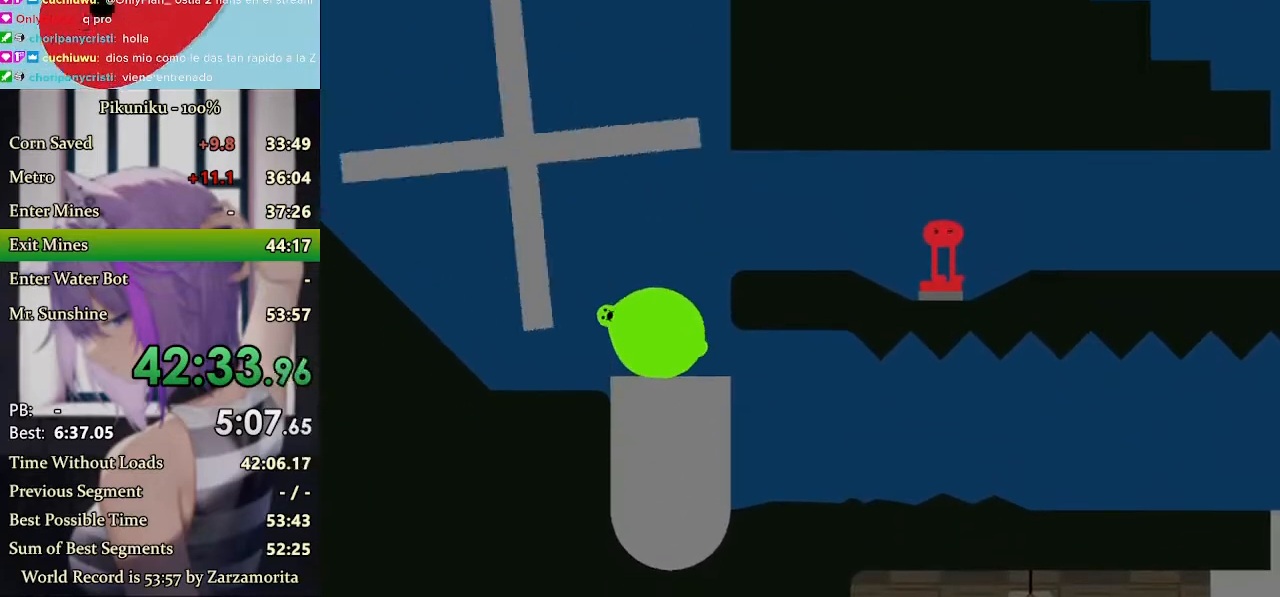
{"keys": ["left", "x"], "events": [[367, "left", "down"], [367, "x", "down"]]}
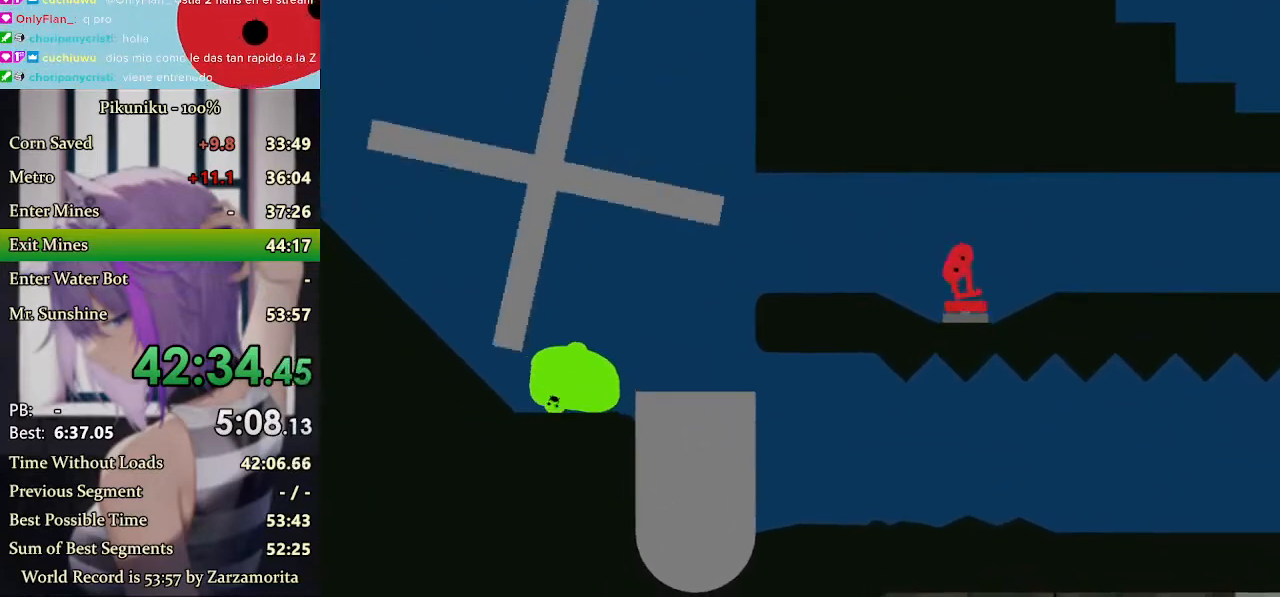
{"keys": ["left", "x"], "events": []}